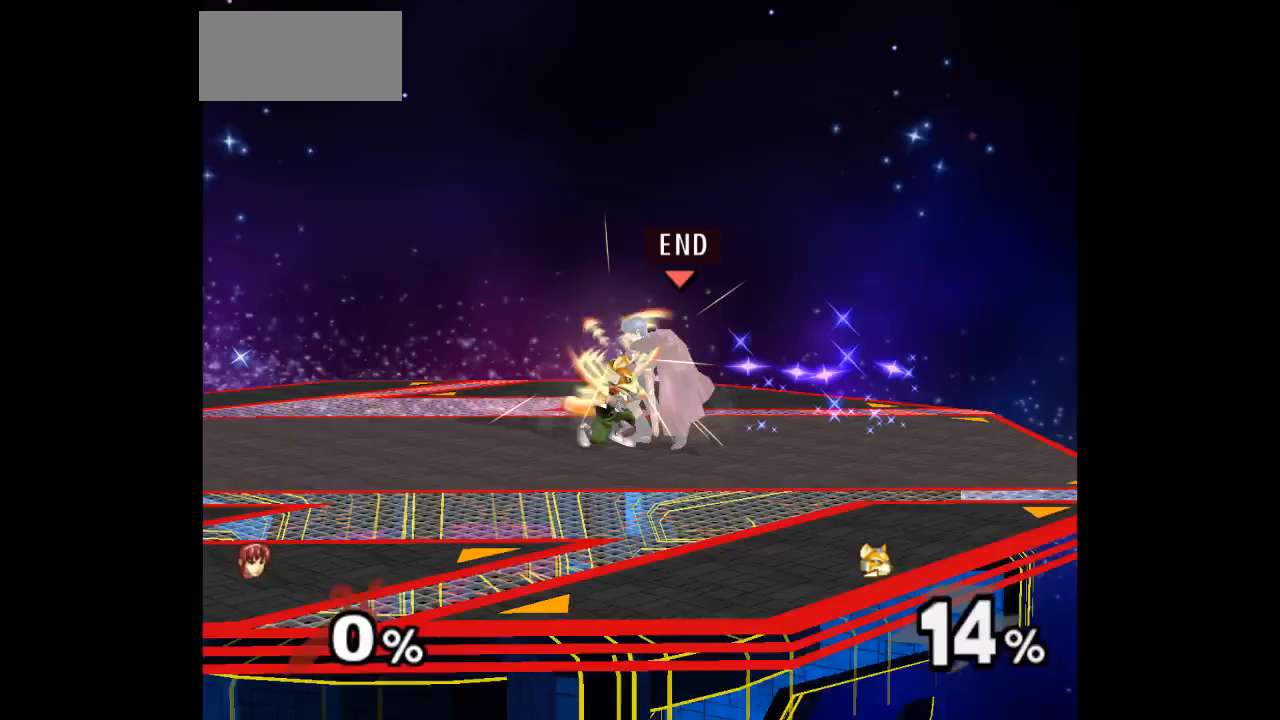
Gameplay with a controller (Nintendo layout); each line is a JSON object with the inputs held at the frame after it. "events" lists button and stick changes between this image and that frame as [ms after this image, input, new state], when the widget could be followed in between. Not read: L3 R3 START.
{"buttons": [], "left_stick": "up", "right_stick": "center", "events": [[33, "Z", "down"], [33, "left_stick", "up"], [167, "Z", "up"]]}
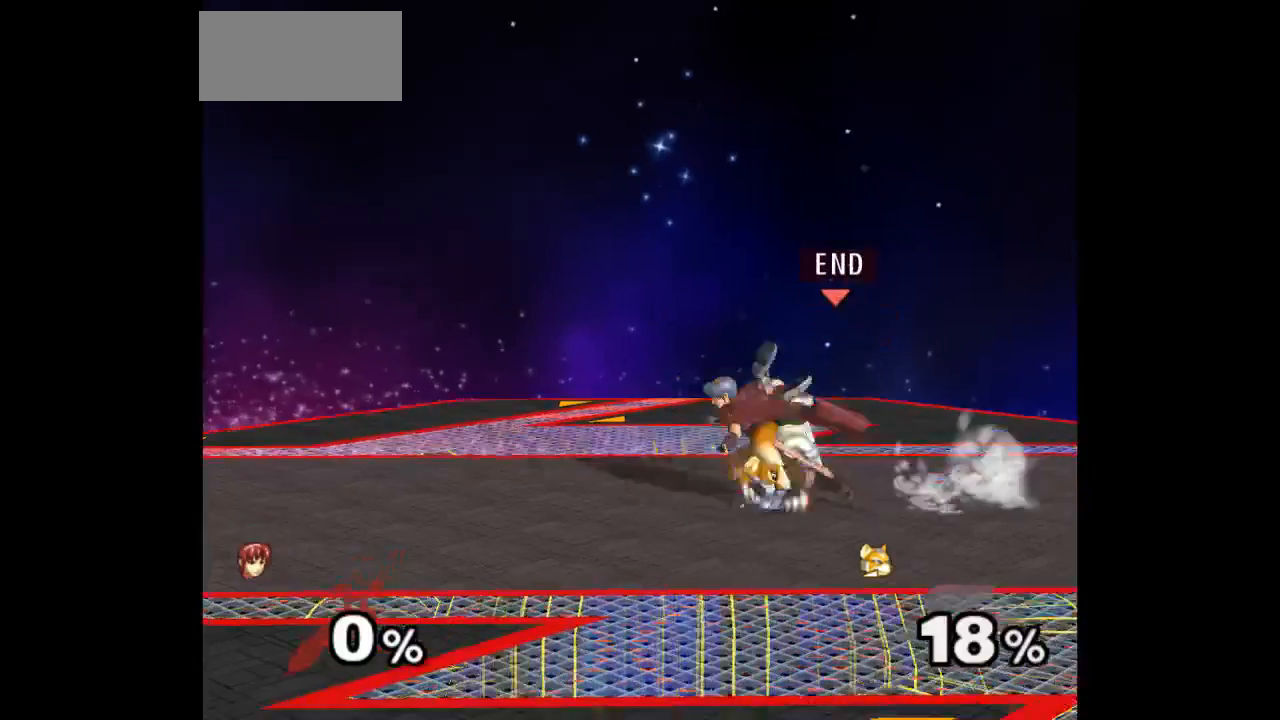
{"buttons": [], "left_stick": "up", "right_stick": "center", "events": []}
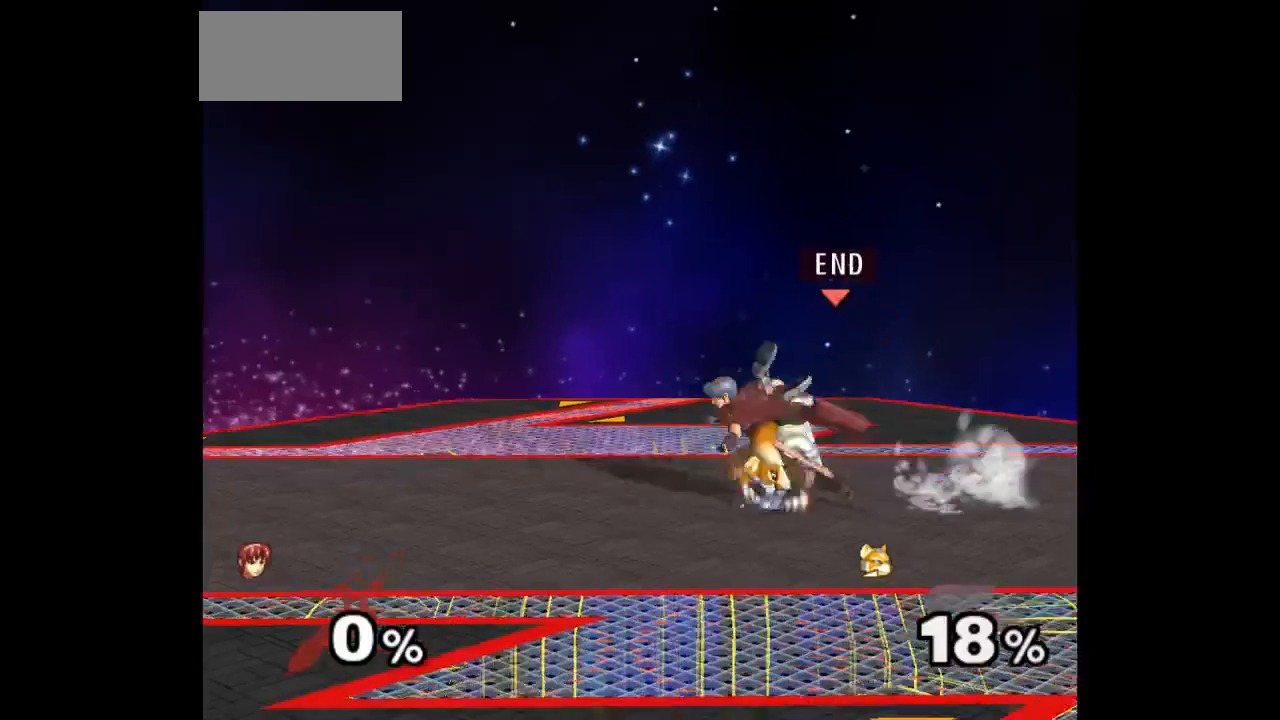
{"buttons": [], "left_stick": "up", "right_stick": "center", "events": []}
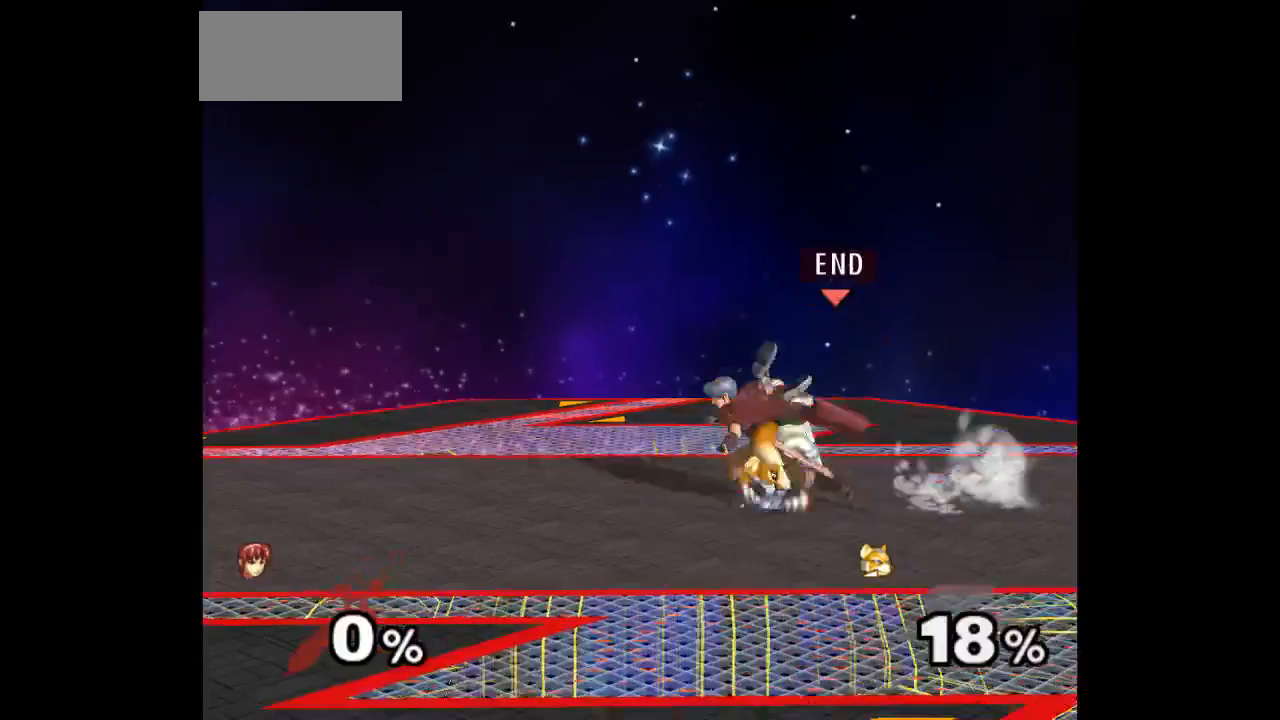
{"buttons": [], "left_stick": "up", "right_stick": "center", "events": []}
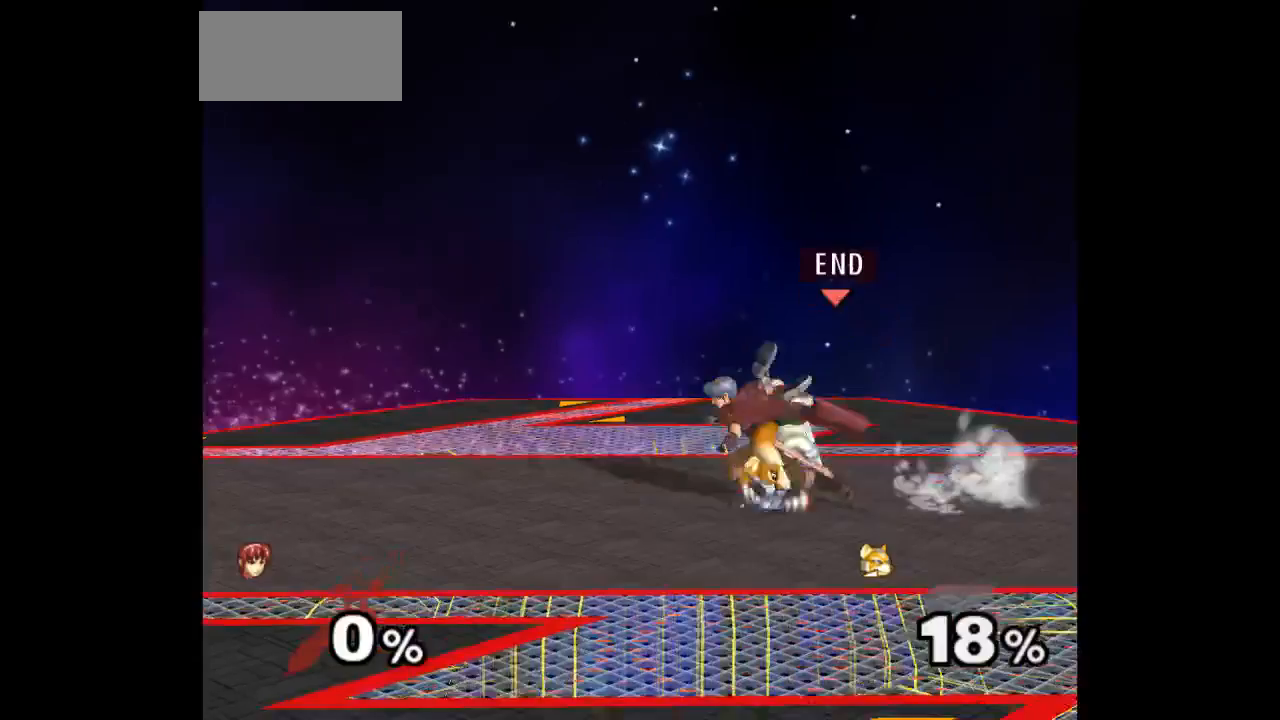
{"buttons": [], "left_stick": "up", "right_stick": "center", "events": [[33, "left_stick", "center"], [100, "left_stick", "up"]]}
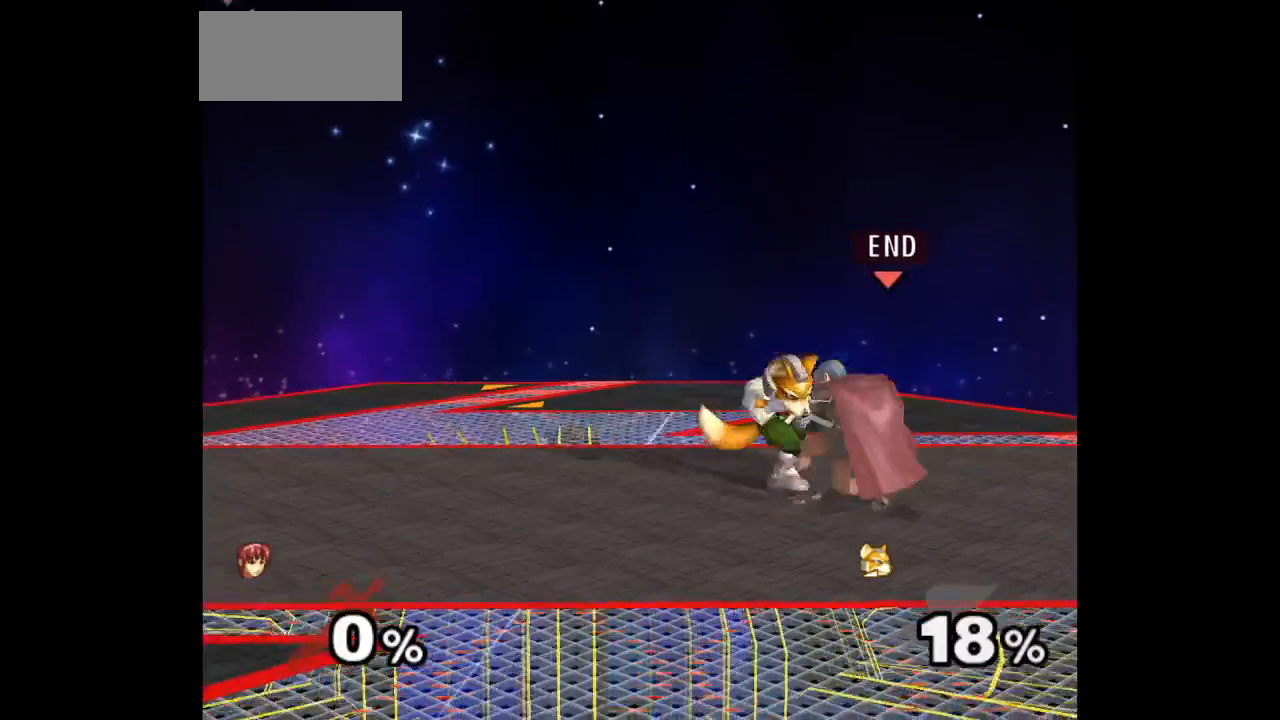
{"buttons": [], "left_stick": "up", "right_stick": "center", "events": []}
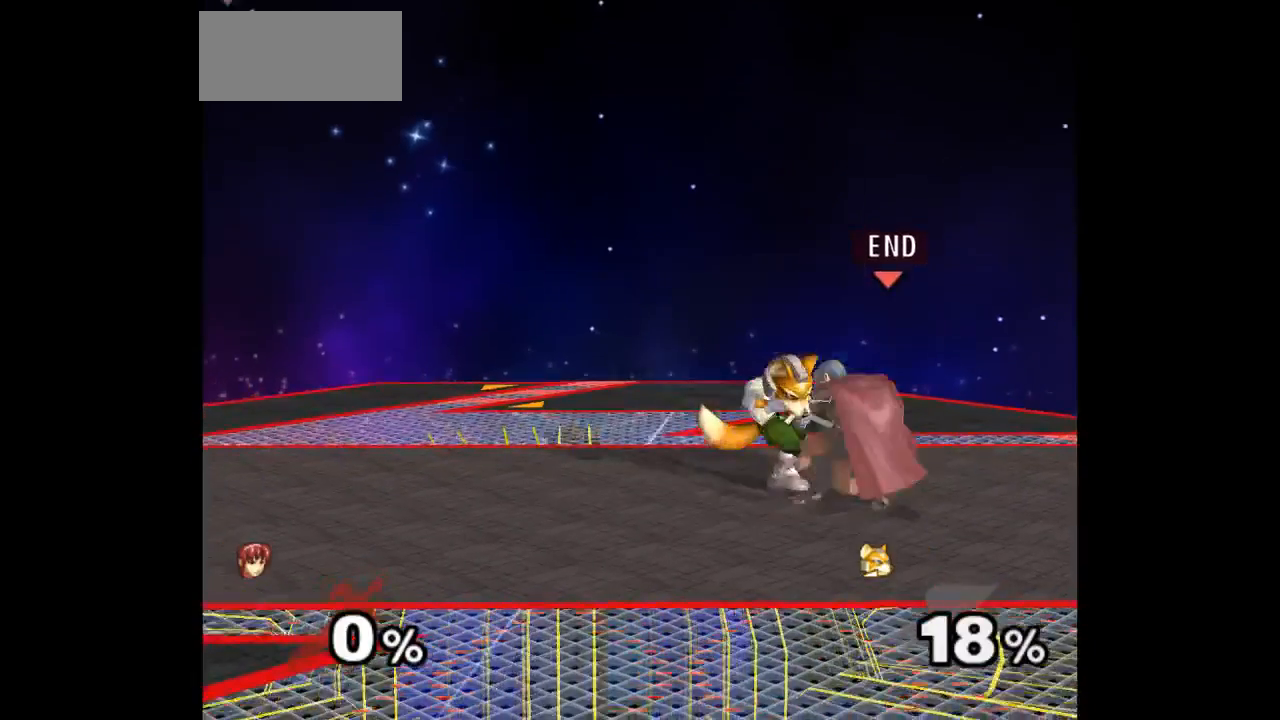
{"buttons": [], "left_stick": "up", "right_stick": "center", "events": []}
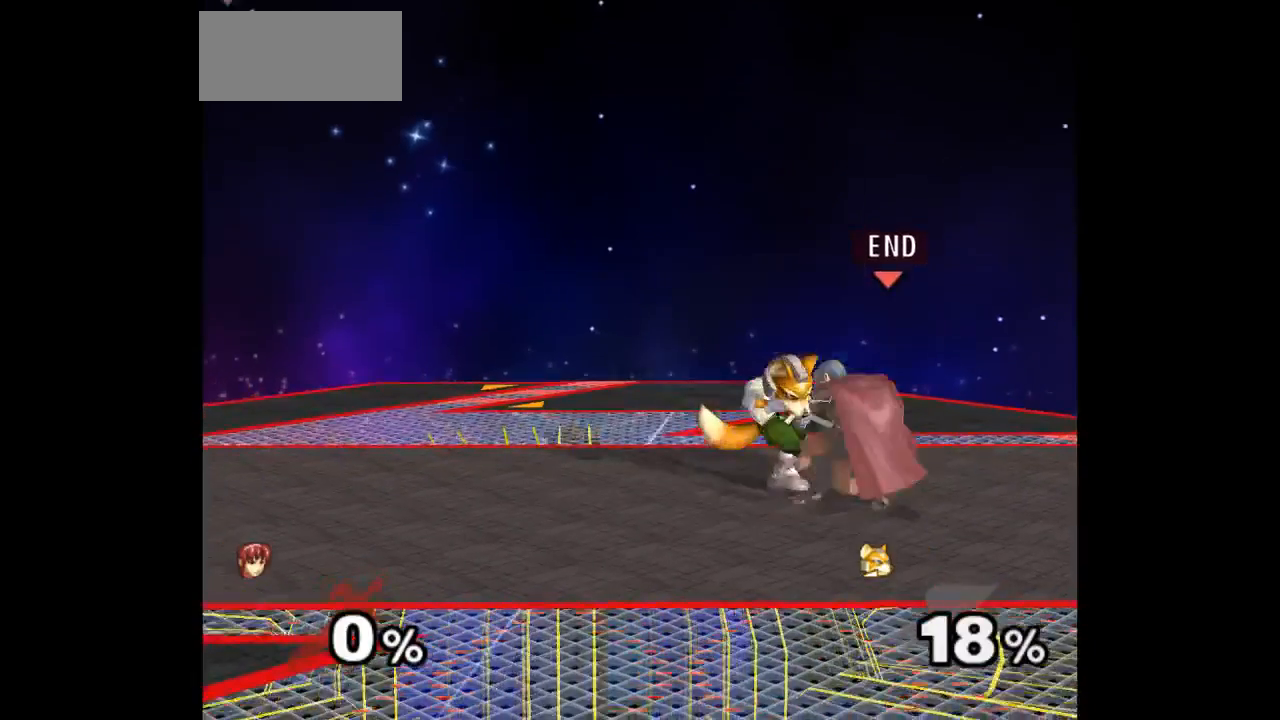
{"buttons": [], "left_stick": "up", "right_stick": "center", "events": []}
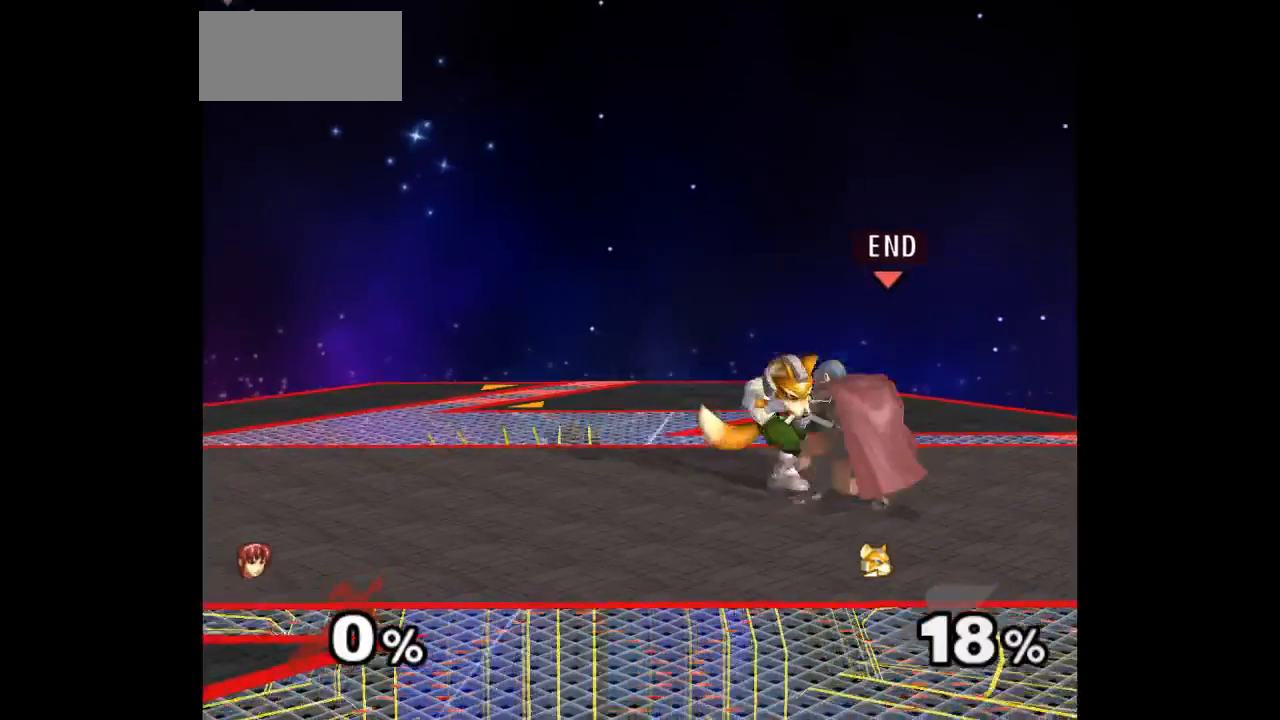
{"buttons": [], "left_stick": "center", "right_stick": "center", "events": [[33, "left_stick", "center"]]}
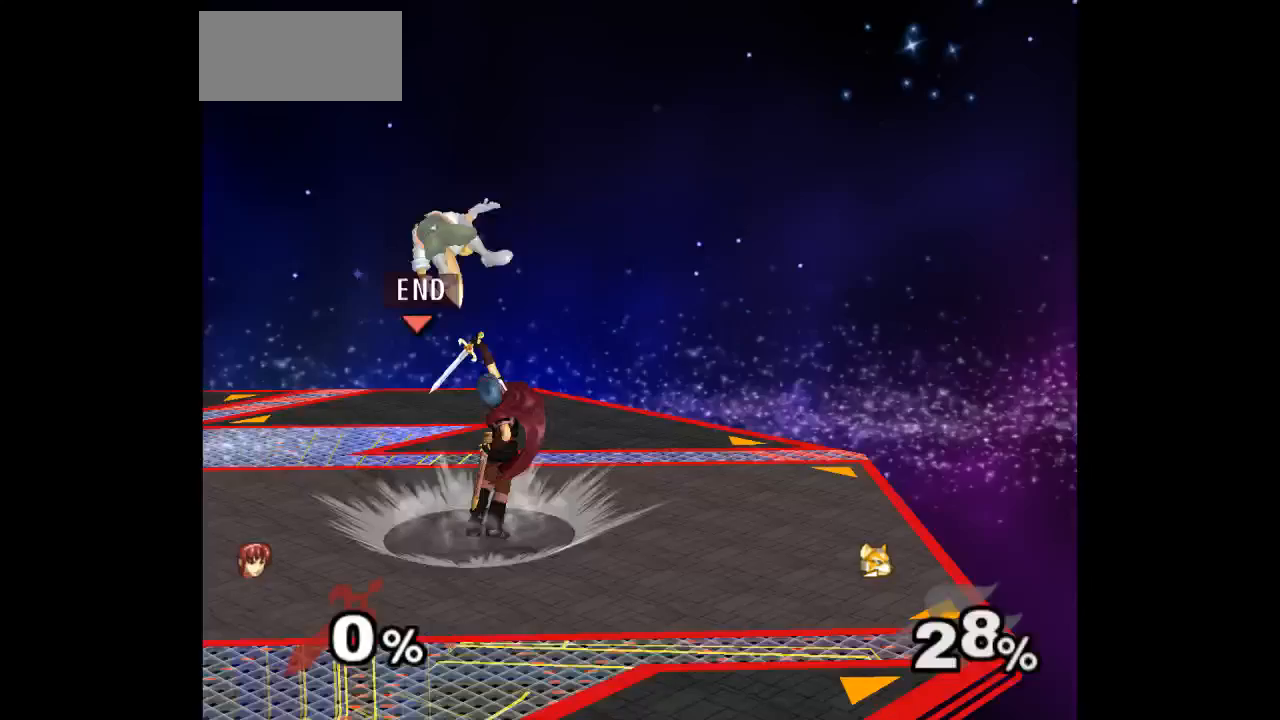
{"buttons": [], "left_stick": "center", "right_stick": "center", "events": []}
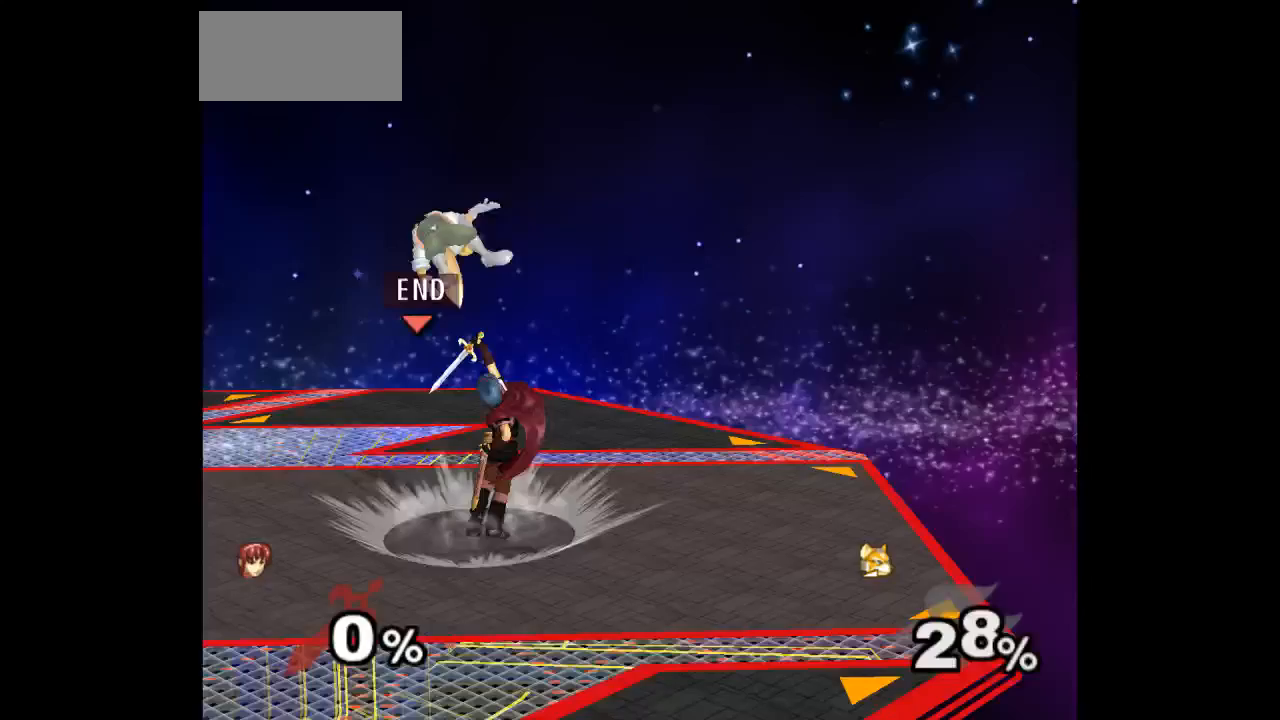
{"buttons": [], "left_stick": "center", "right_stick": "center", "events": []}
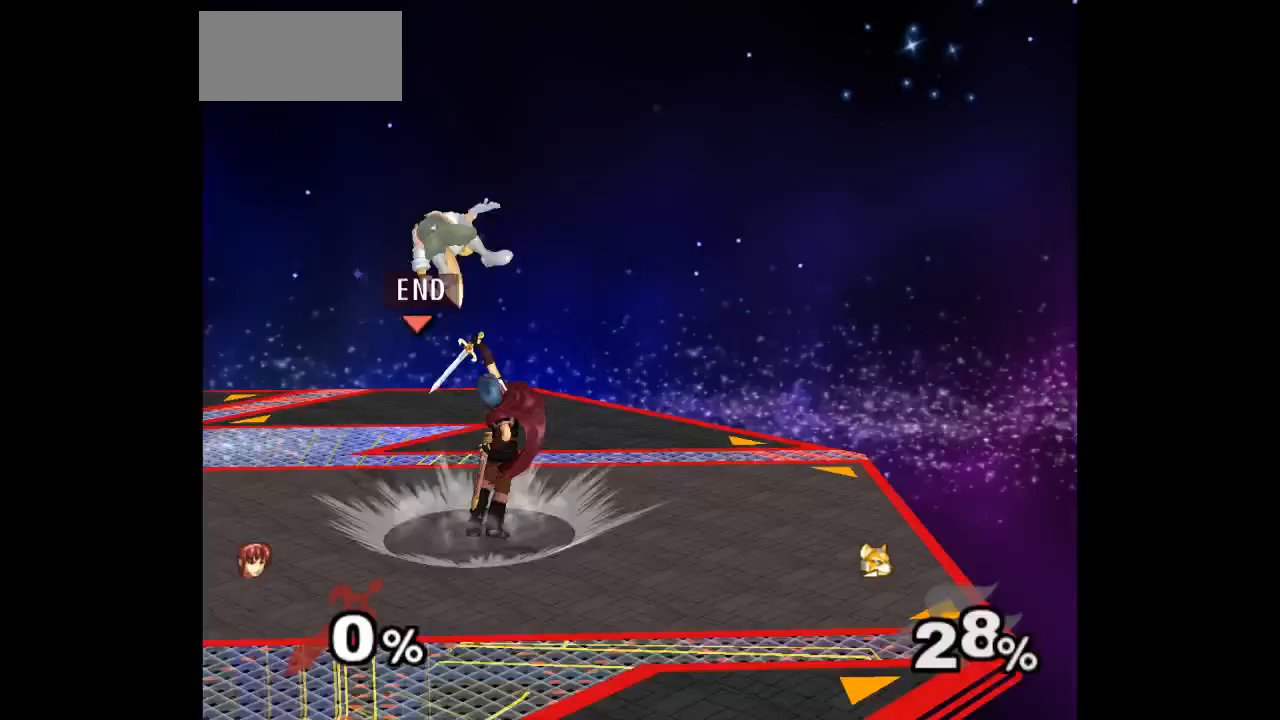
{"buttons": [], "left_stick": "center", "right_stick": "center", "events": []}
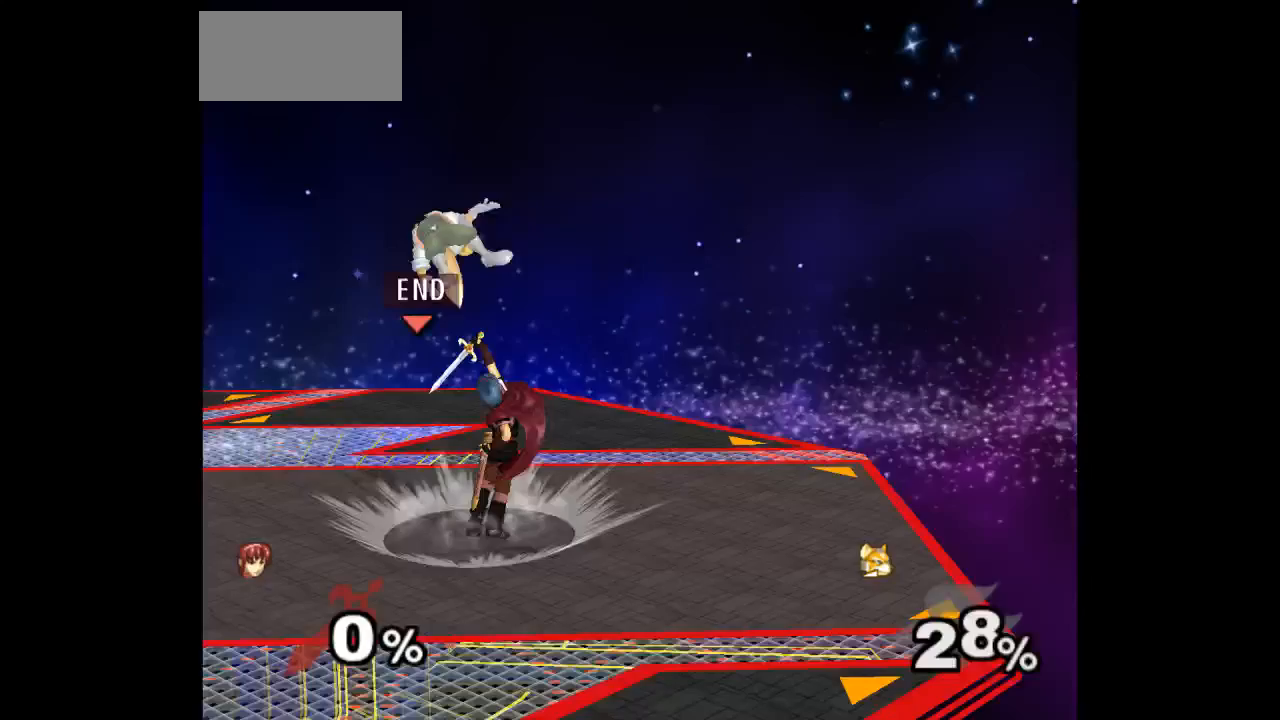
{"buttons": [], "left_stick": "up", "right_stick": "center", "events": [[67, "left_stick", "up"], [200, "left_stick", "center"], [367, "left_stick", "up"]]}
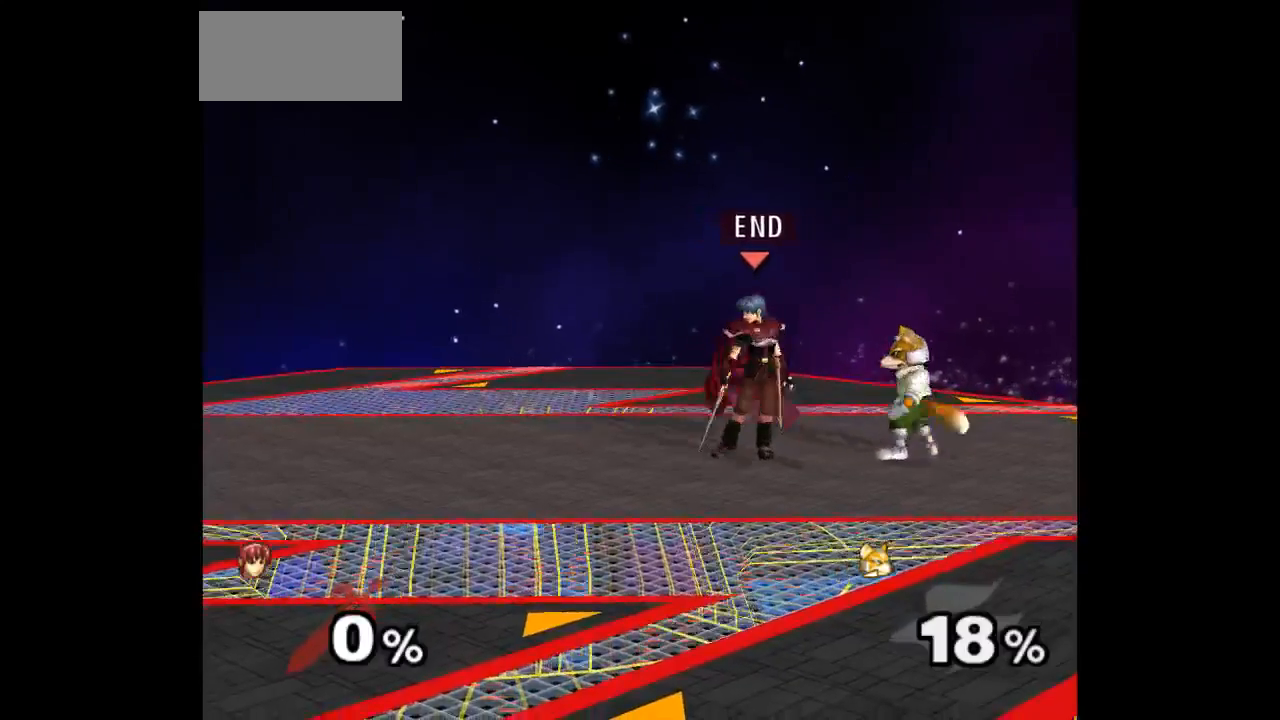
{"buttons": [], "left_stick": "up", "right_stick": "center", "events": []}
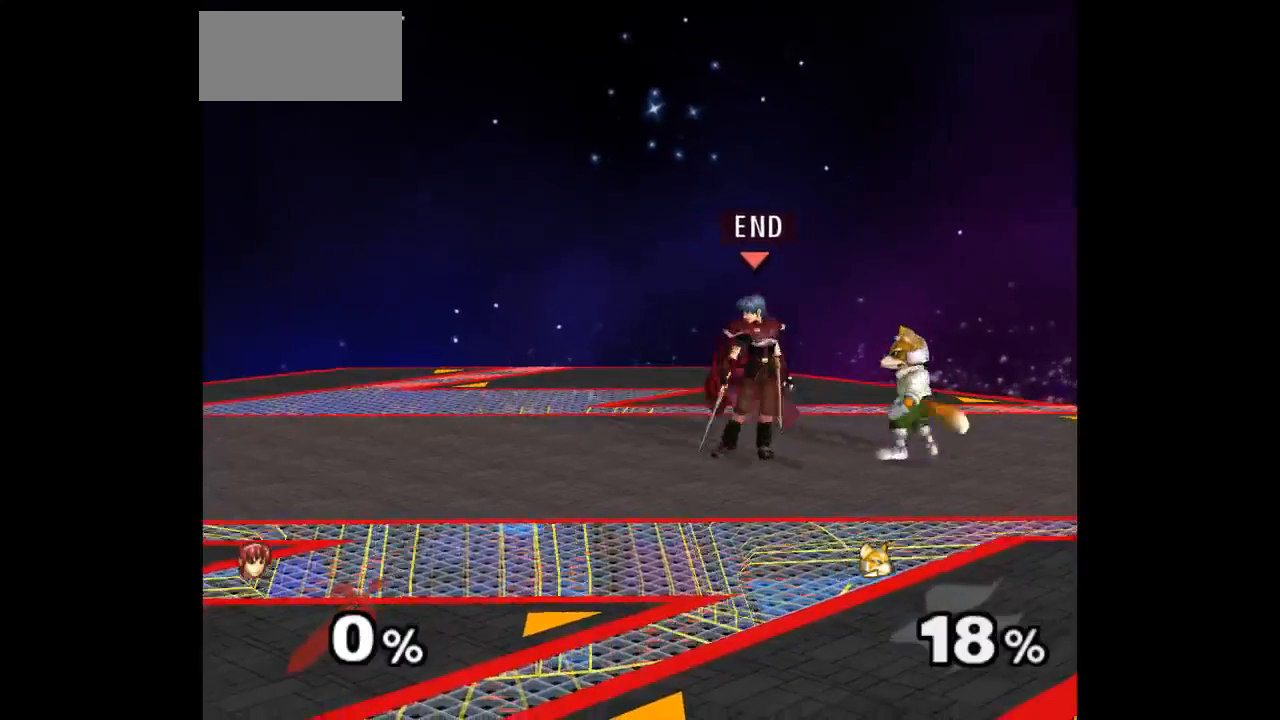
{"buttons": [], "left_stick": "up", "right_stick": "center", "events": []}
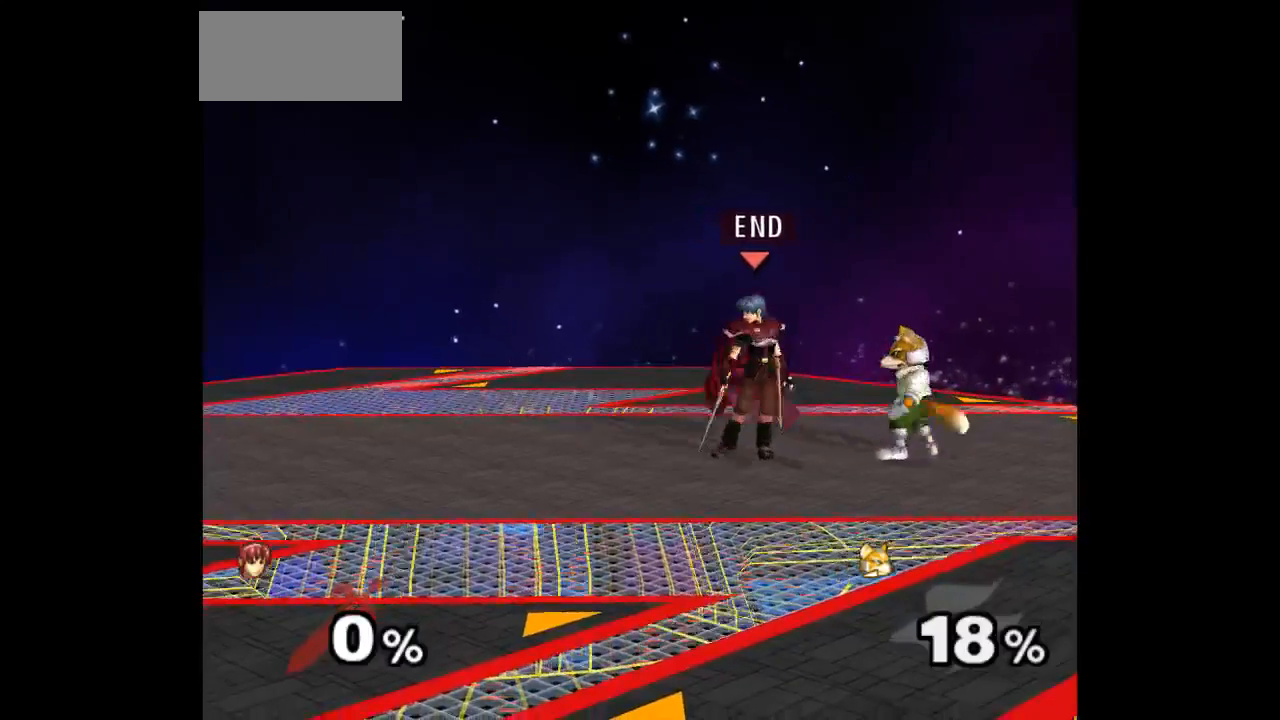
{"buttons": [], "left_stick": "up", "right_stick": "center", "events": []}
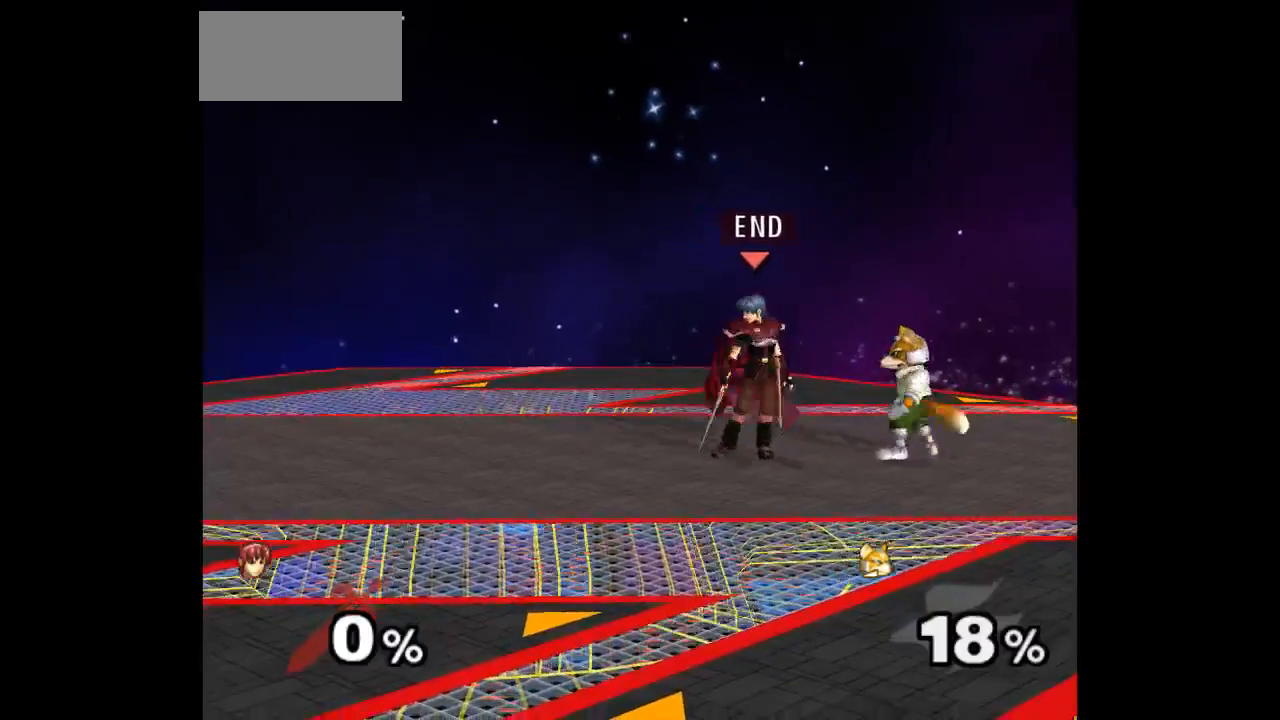
{"buttons": [], "left_stick": "center", "right_stick": "center", "events": [[33, "left_stick", "center"]]}
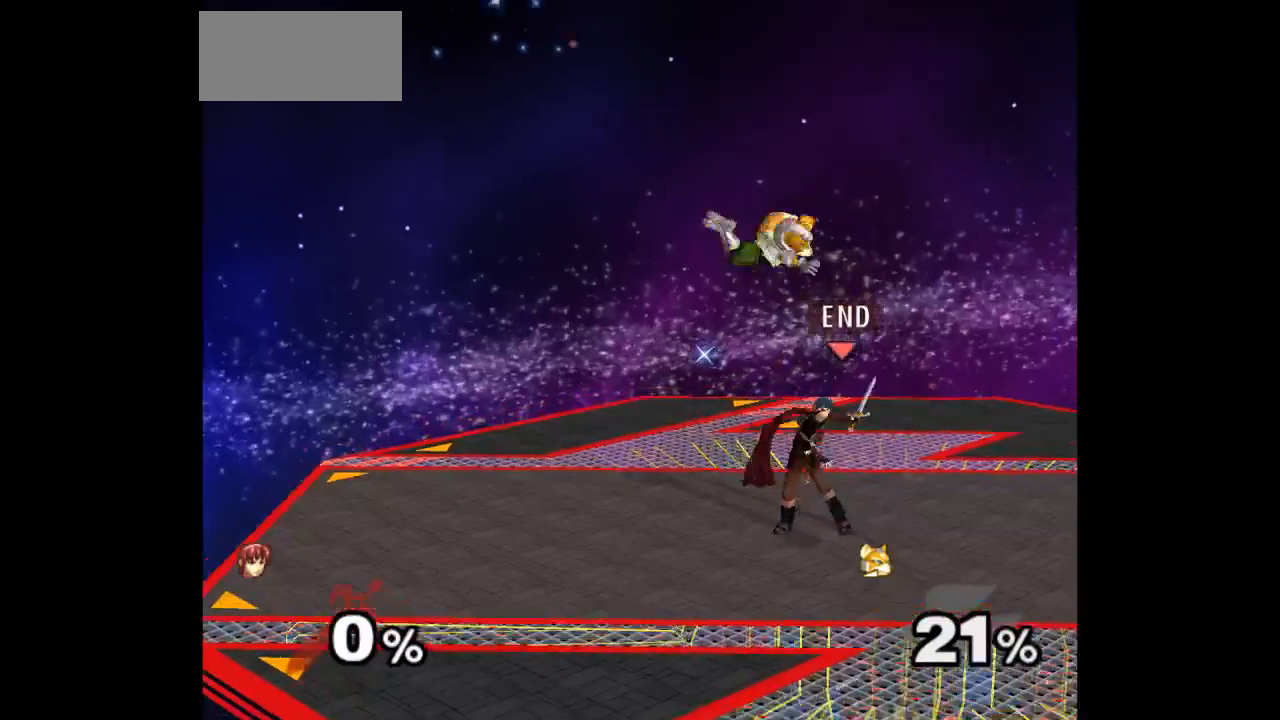
{"buttons": [], "left_stick": "center", "right_stick": "center", "events": []}
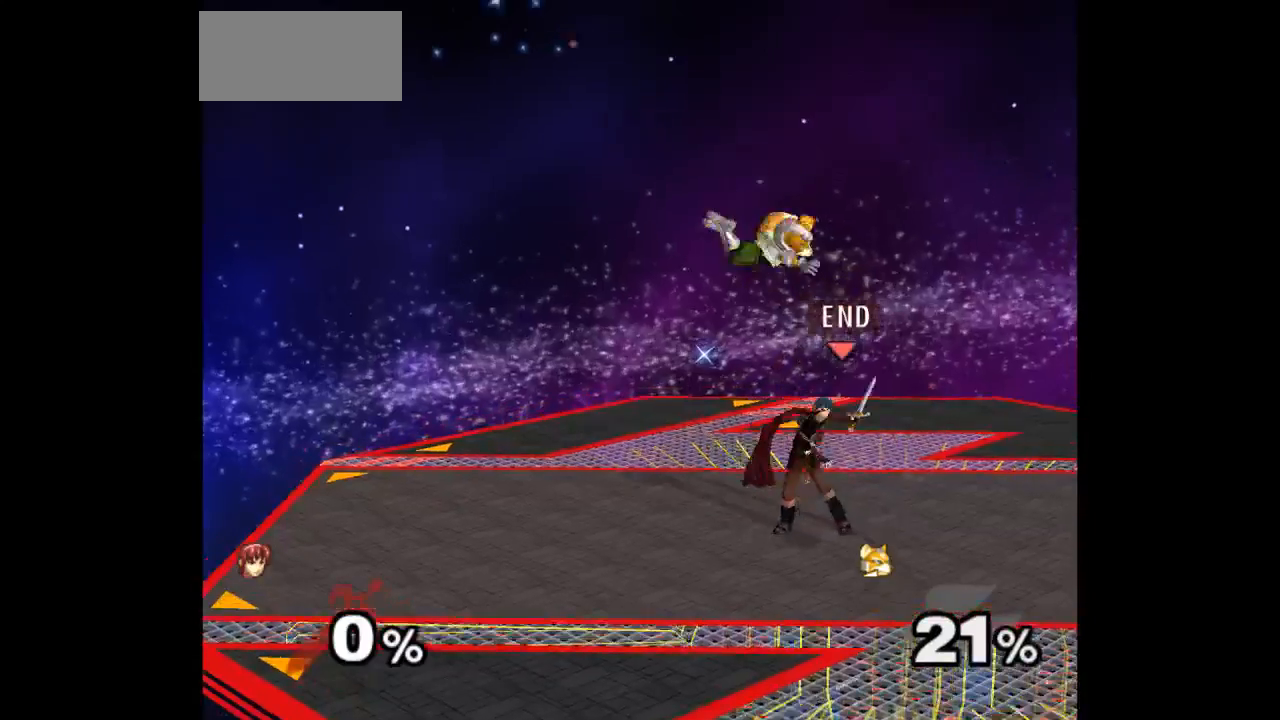
{"buttons": [], "left_stick": "center", "right_stick": "center", "events": []}
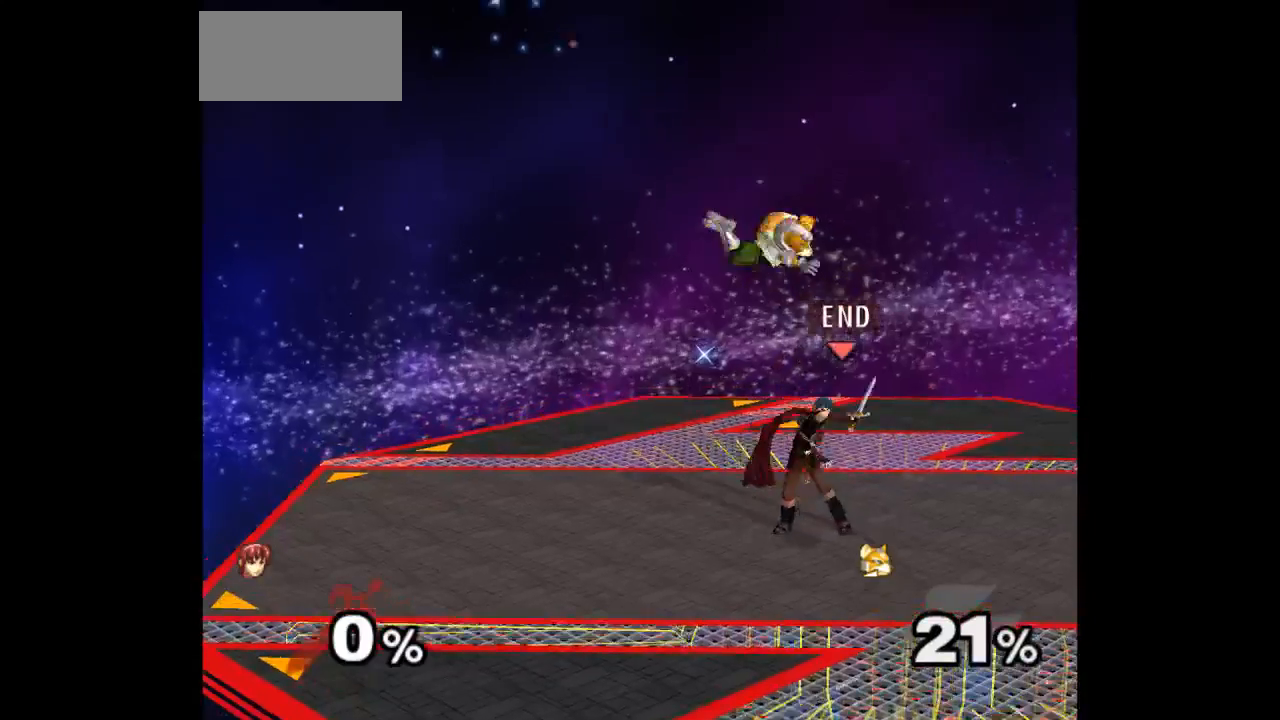
{"buttons": [], "left_stick": "center", "right_stick": "center", "events": []}
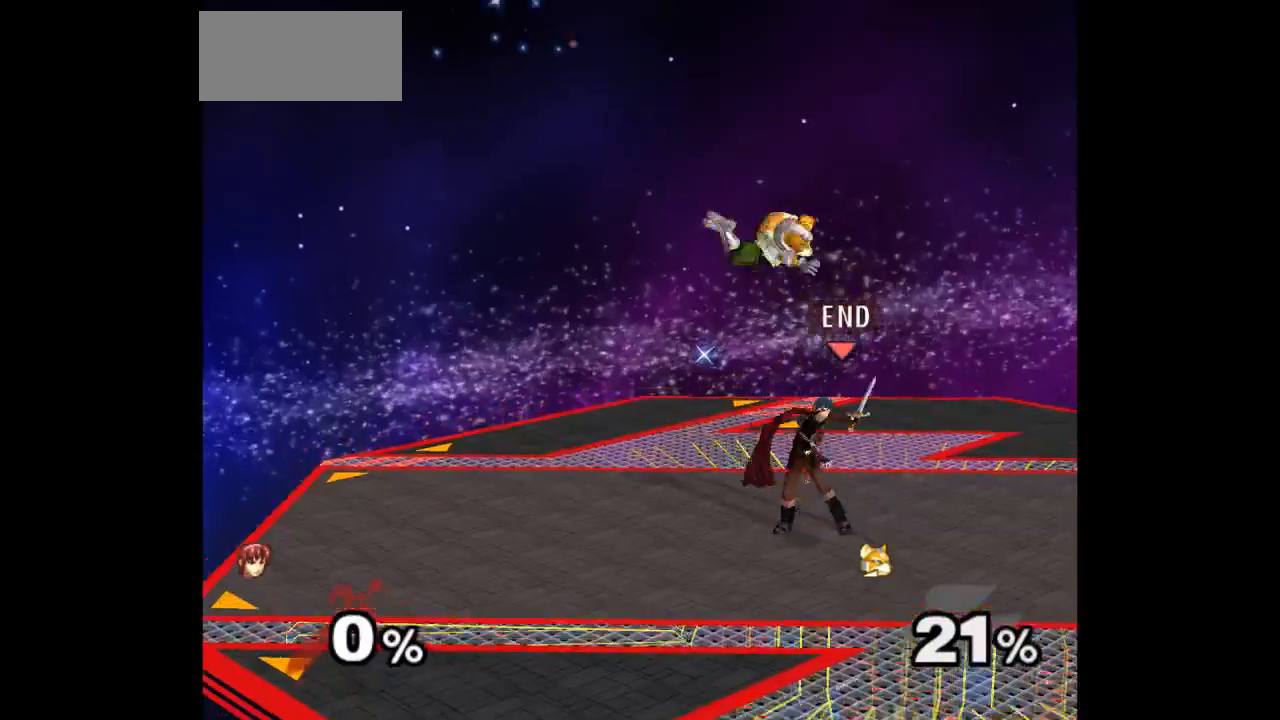
{"buttons": [], "left_stick": "center", "right_stick": "center", "events": [[33, "left_stick", "down"], [167, "left_stick", "center"]]}
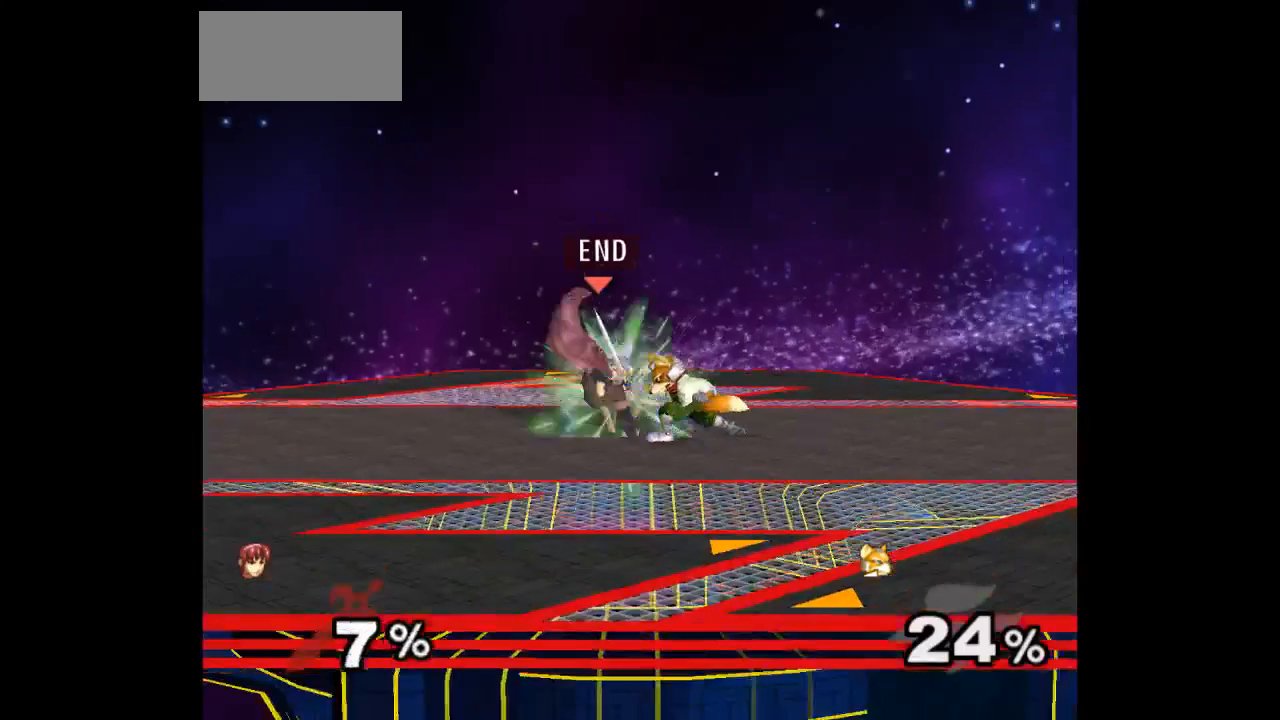
{"buttons": [], "left_stick": "center", "right_stick": "center", "events": []}
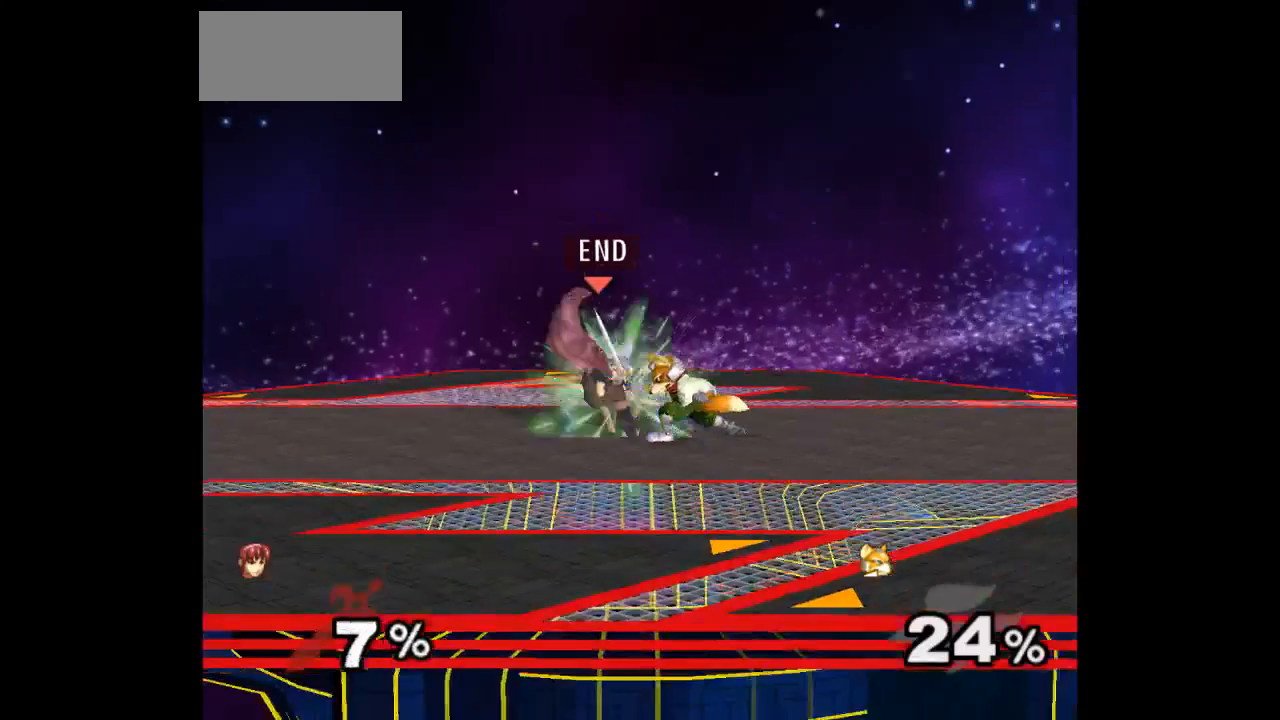
{"buttons": [], "left_stick": "center", "right_stick": "center", "events": []}
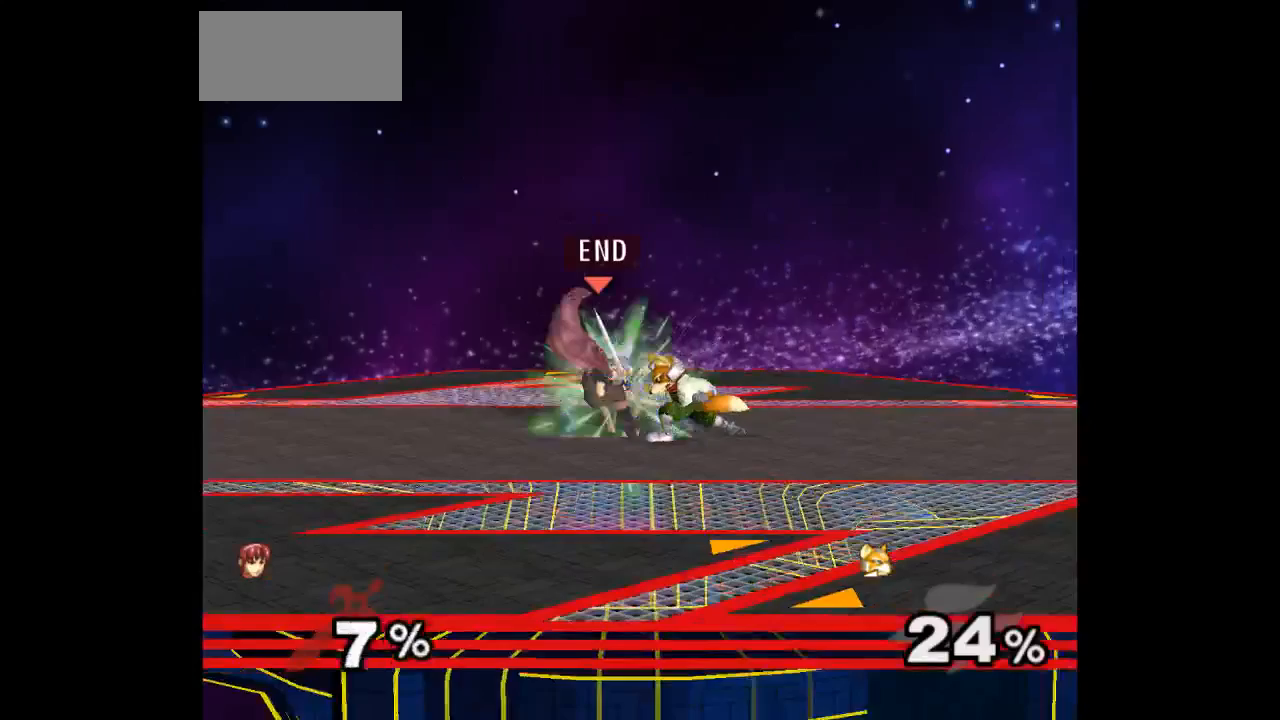
{"buttons": [], "left_stick": "center", "right_stick": "center", "events": []}
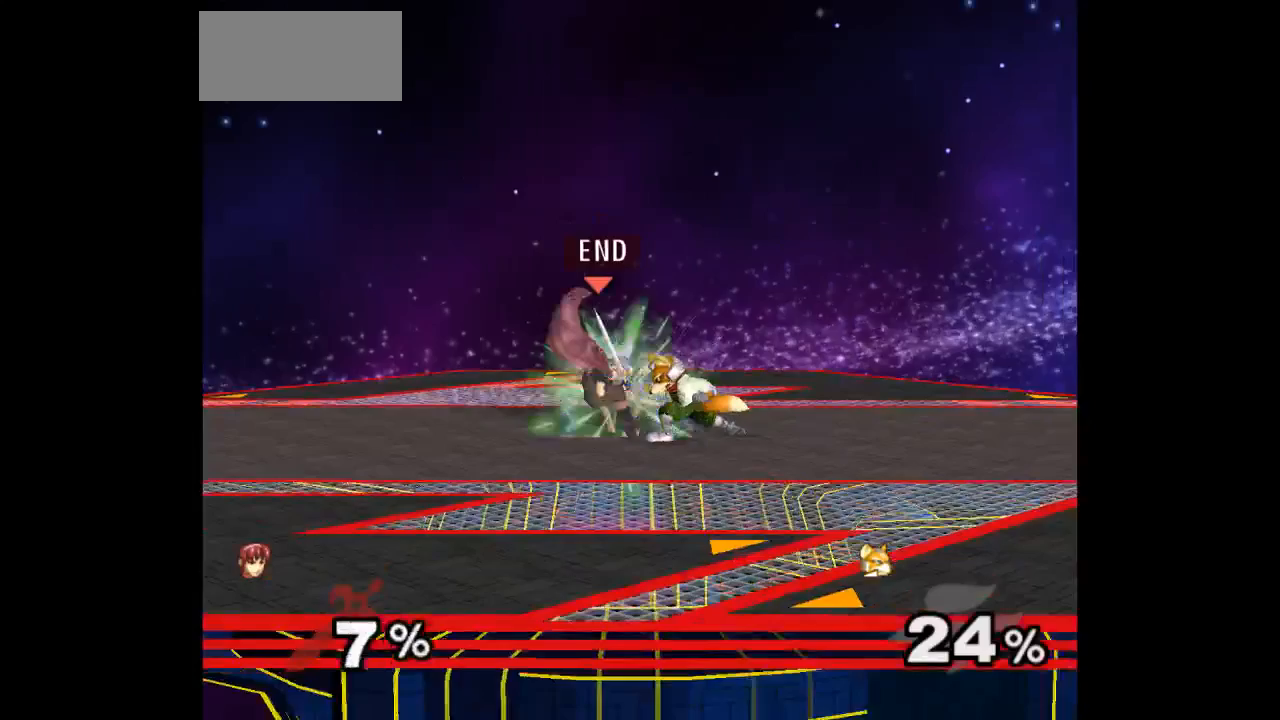
{"buttons": [], "left_stick": "up", "right_stick": "center", "events": [[417, "Z", "down"], [417, "left_stick", "up"], [500, "Z", "up"]]}
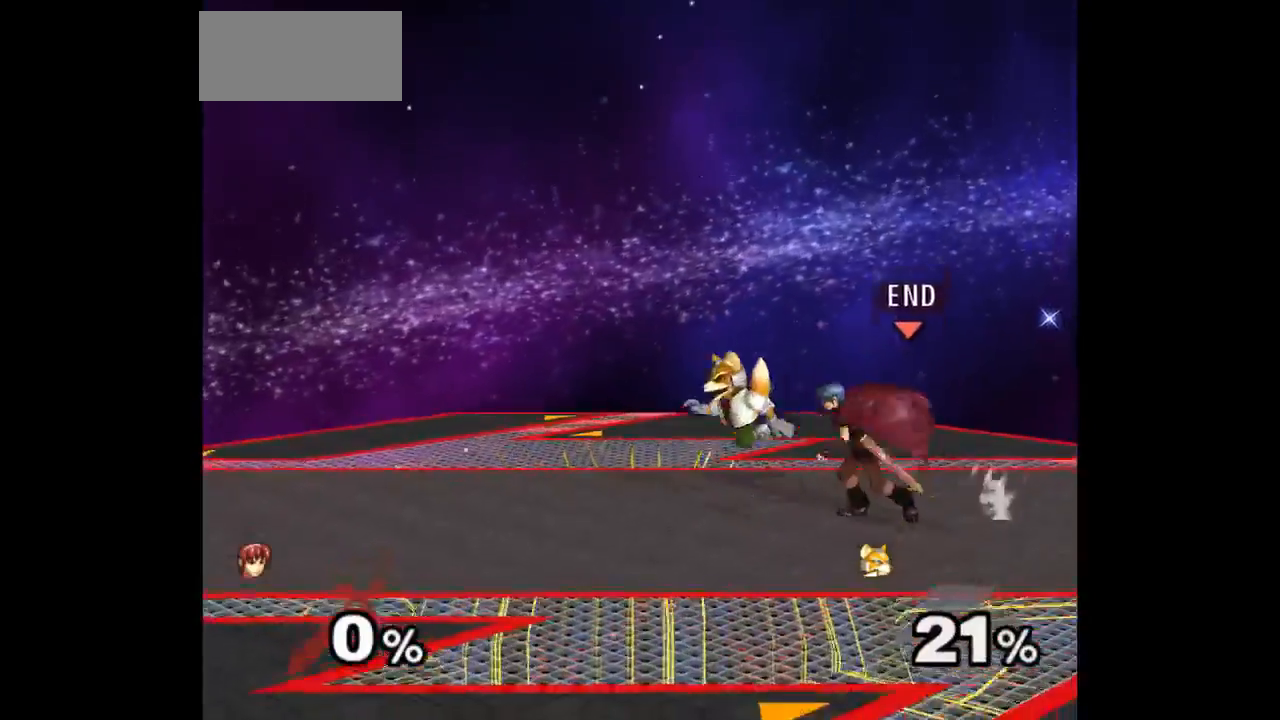
{"buttons": [], "left_stick": "center", "right_stick": "center", "events": [[33, "left_stick", "center"], [117, "left_stick", "up"], [317, "left_stick", "center"]]}
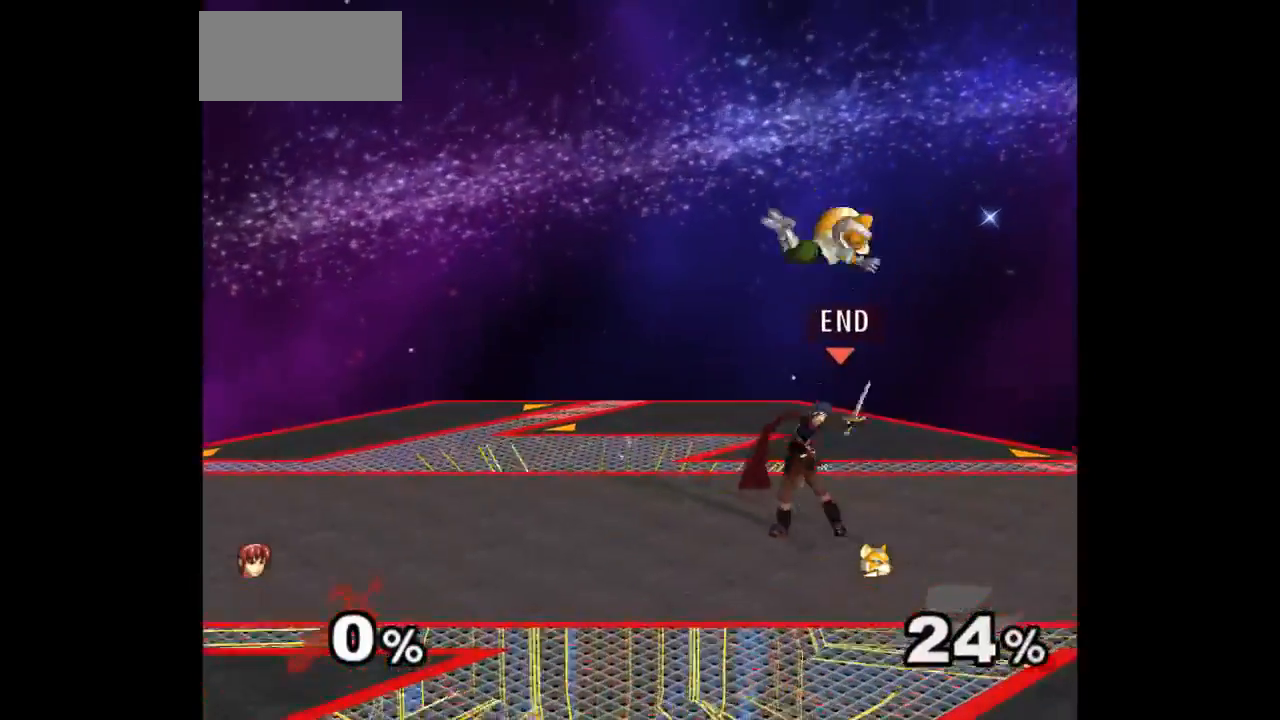
{"buttons": [], "left_stick": "up", "right_stick": "center", "events": [[133, "left_stick", "left"], [233, "left_stick", "up-right"], [250, "Z", "down"], [350, "Z", "up"], [350, "left_stick", "up-left"], [417, "left_stick", "center"], [483, "left_stick", "up"]]}
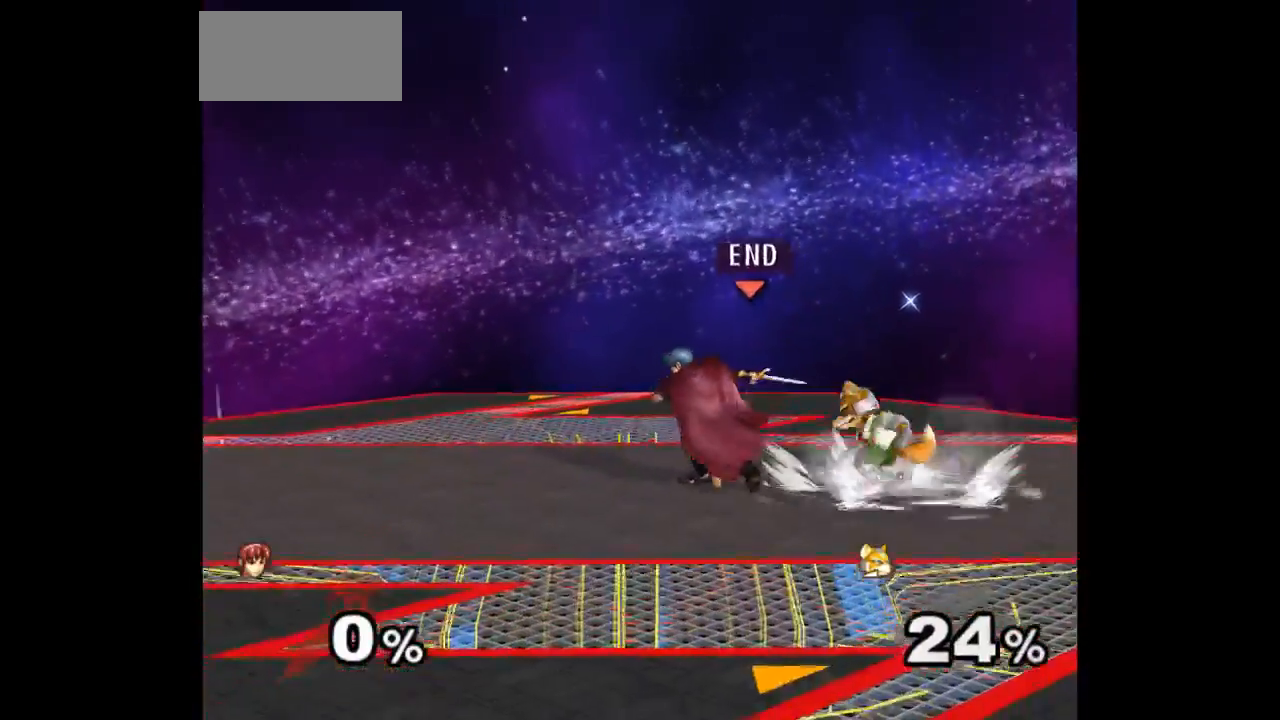
{"buttons": [], "left_stick": "center", "right_stick": "center", "events": [[133, "left_stick", "center"], [250, "left_stick", "up"], [333, "left_stick", "down"], [467, "left_stick", "center"]]}
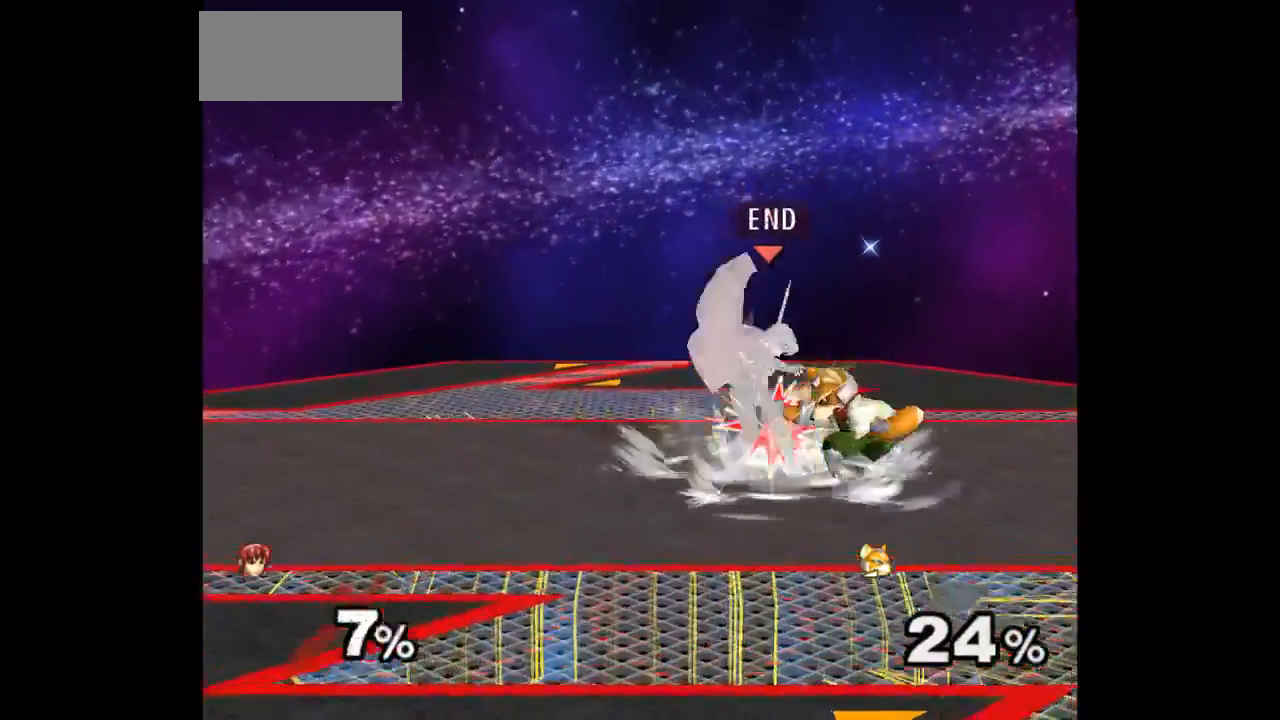
{"buttons": [], "left_stick": "center", "right_stick": "center", "events": [[283, "A", "down"], [400, "A", "up"]]}
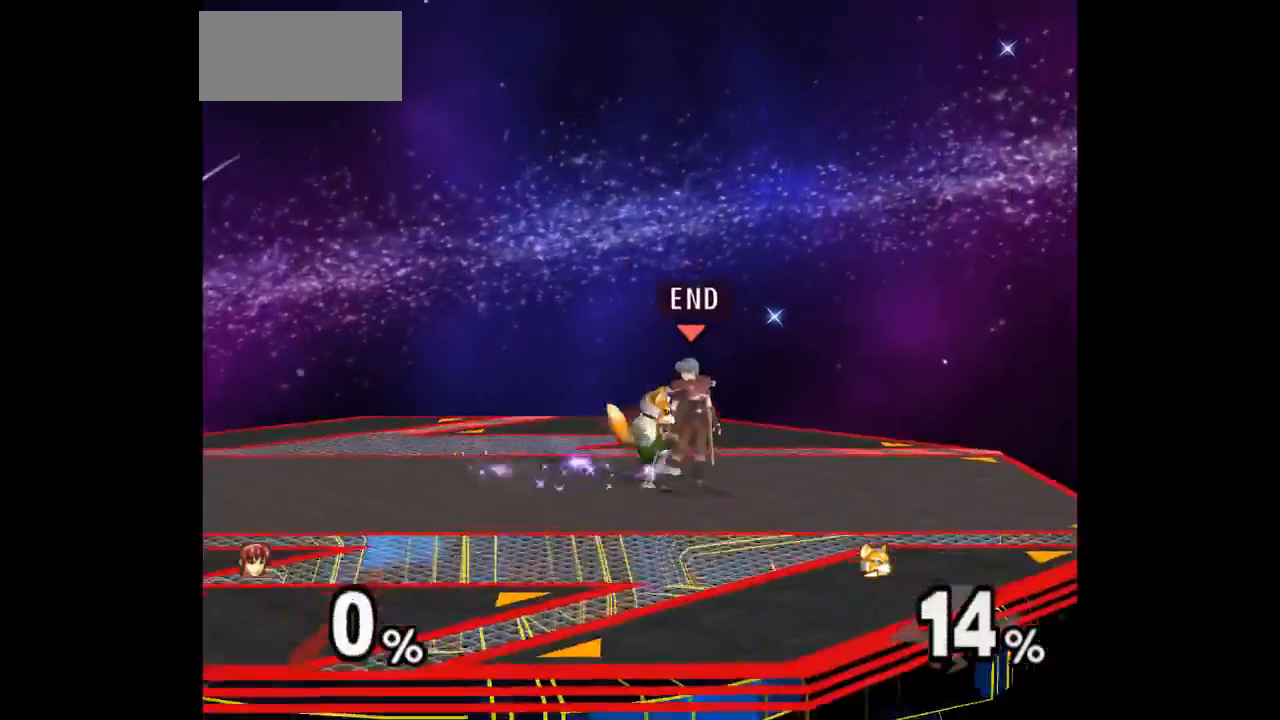
{"buttons": [], "left_stick": "up", "right_stick": "center", "events": [[167, "Z", "down"], [267, "Z", "up"], [300, "left_stick", "up"]]}
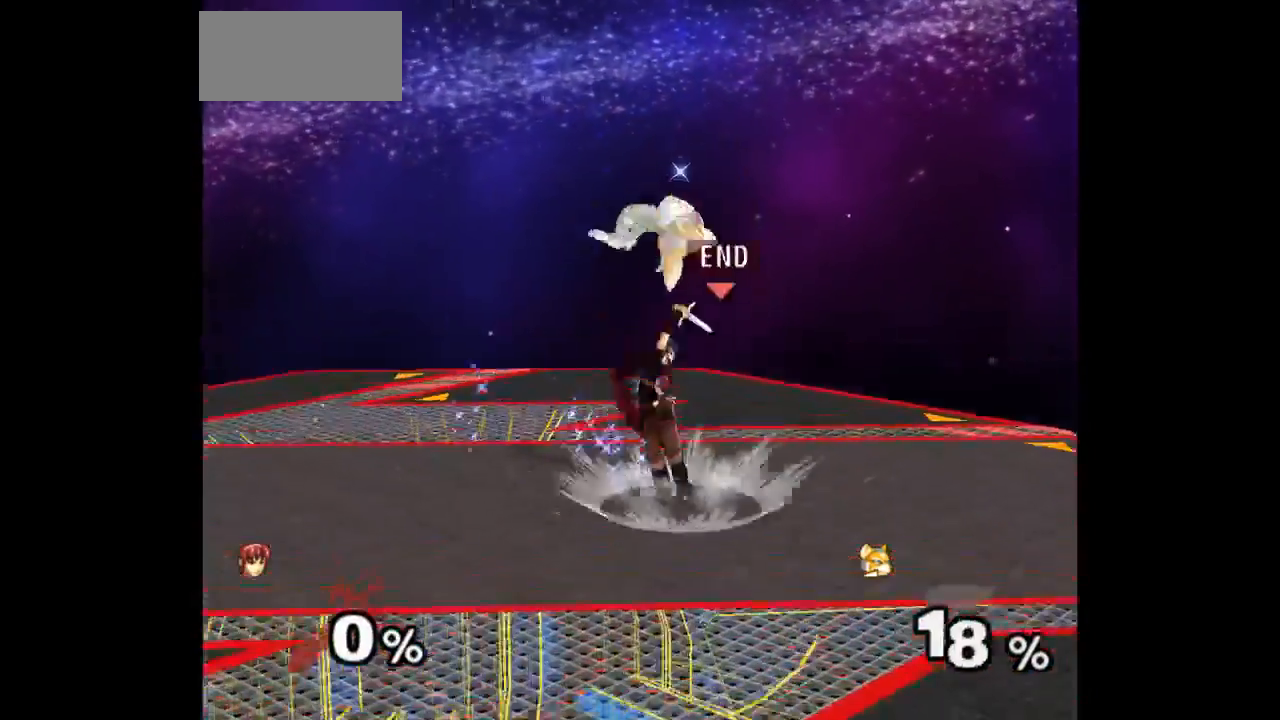
{"buttons": ["Z"], "left_stick": "up", "right_stick": "center", "events": [[100, "left_stick", "center"], [383, "left_stick", "down-left"], [450, "Z", "down"], [467, "left_stick", "up"]]}